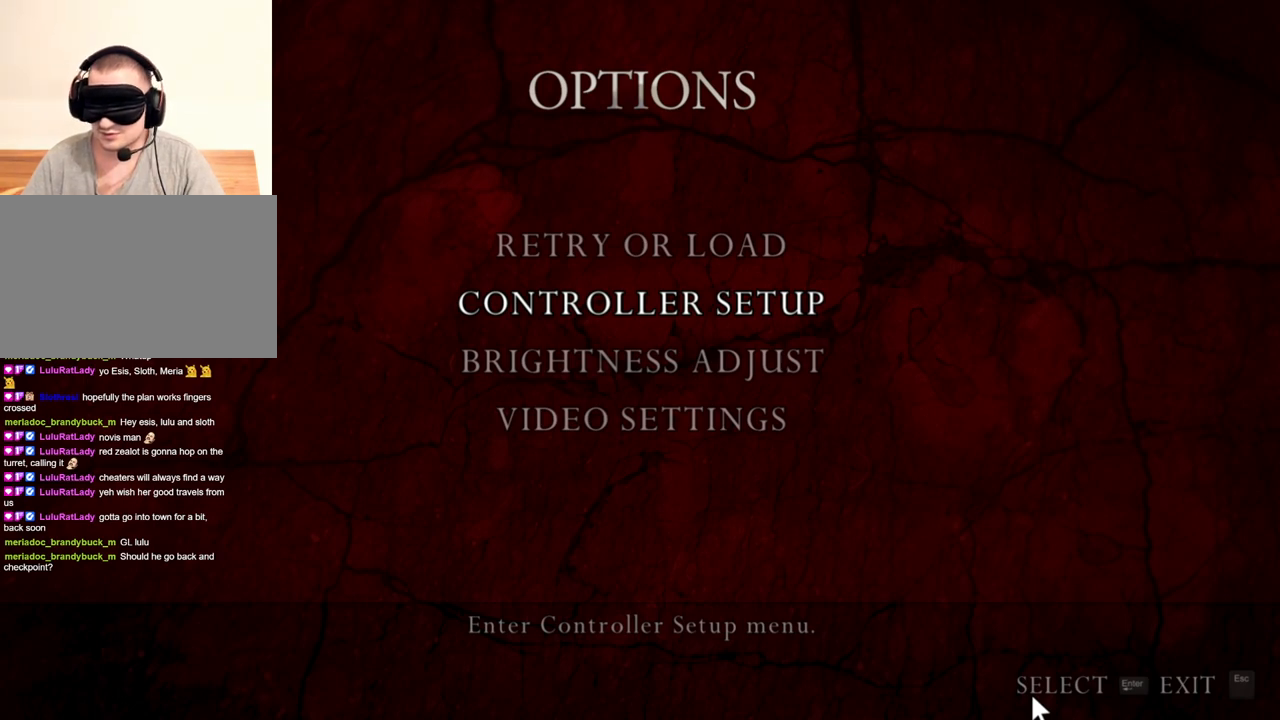
Gameplay with keyboard and mouse; each line is a JSON object with the keys and mouse buttons held at the frame after it. "events" lists presses ("down") and releases ("up") of "1", "2", "3", "4", "5", "a", "alt", "b", "c", "ctrl", "d", "e", "f", "g", "q", "r", "s", "shift", "space", "t", "tab", "tilde", "v", "w", "x", "z", "mouse_left", "mouse_wheel", "mouse_right", "mouse_mb4" and "mouse_mb5" between this image and that frame as [ms after this image, input, new state], when the widget could be followed in between. "mouse_left", "mouse_wheel", "mouse_right", "mouse_mb4", "mouse_mb5" = the "left", "wheel", "right", "mb4", "mb5" buttons of the "mouse" list. No other keys are recorded. "wheel" means that the mouse wheel is clicked or scrolled. Mouse movement is not recorded.
{"keys": ["tab"], "mouse": [], "events": [[467, "tab", "down"]]}
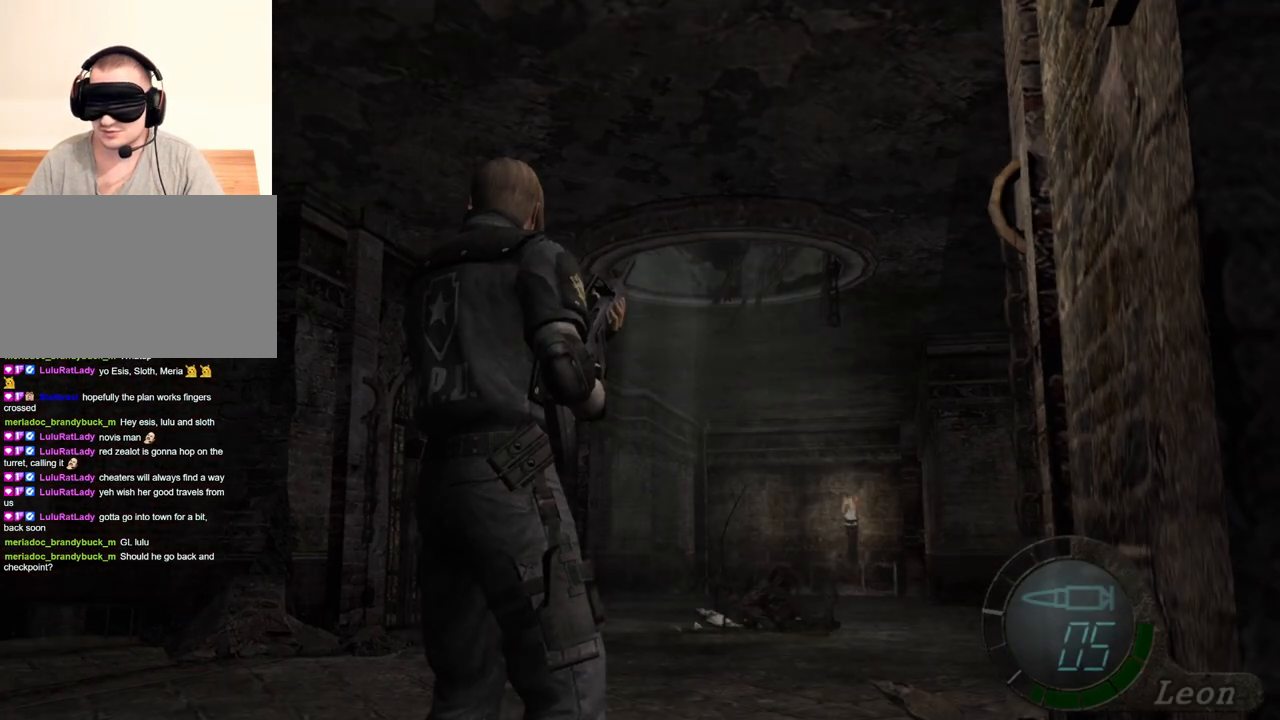
{"keys": [], "mouse": [], "events": [[133, "tab", "up"]]}
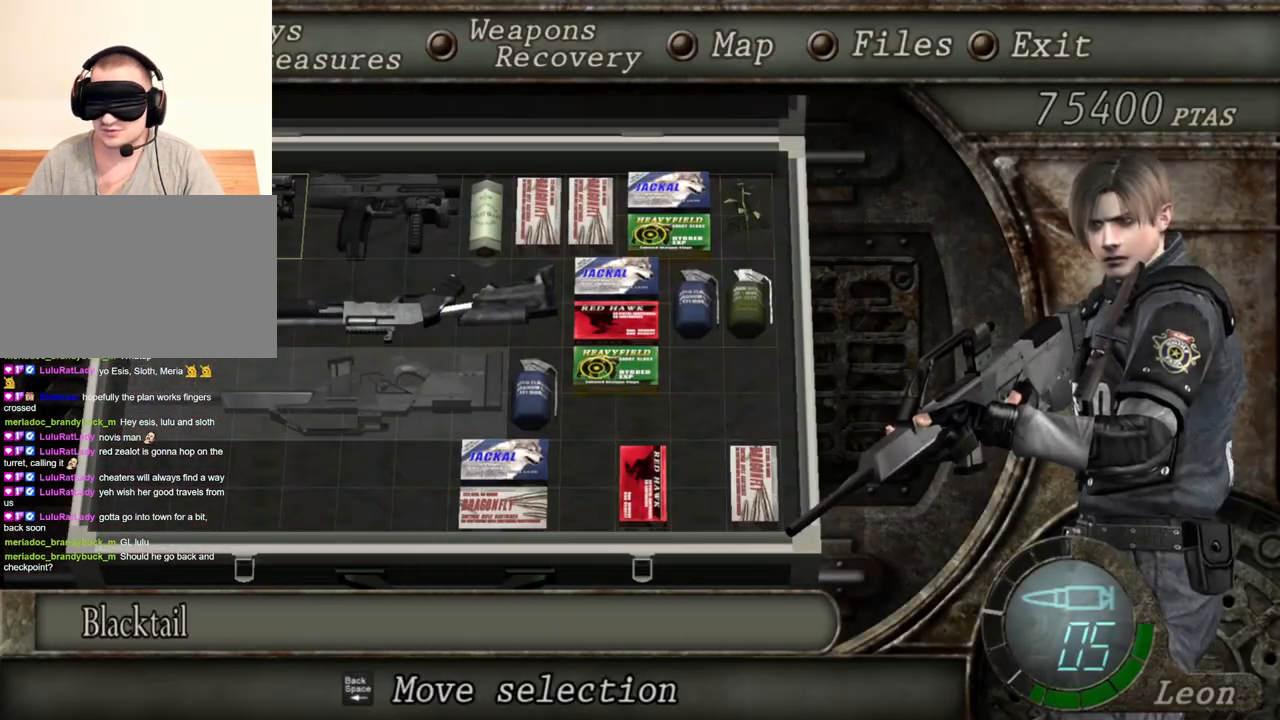
{"keys": ["e"], "mouse": [], "events": [[200, "s", "down"], [333, "s", "up"], [400, "e", "down"], [467, "e", "up"], [500, "e", "down"]]}
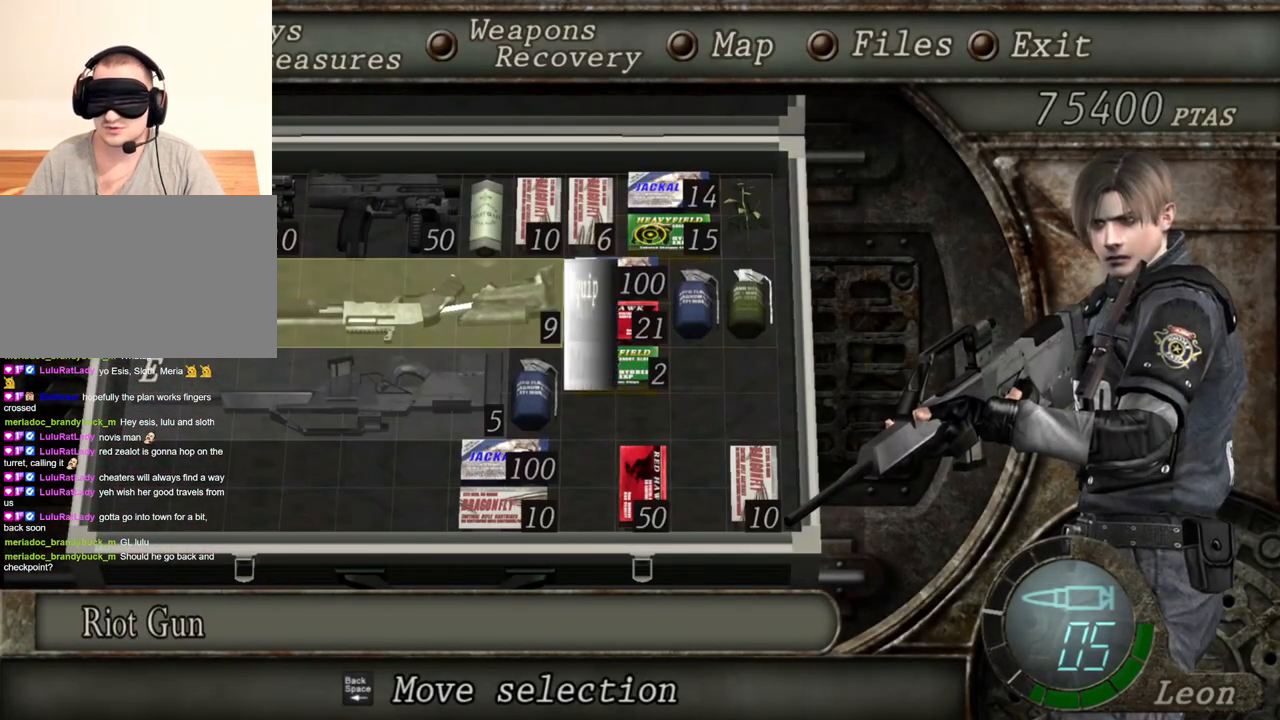
{"keys": [], "mouse": [], "events": [[167, "e", "up"]]}
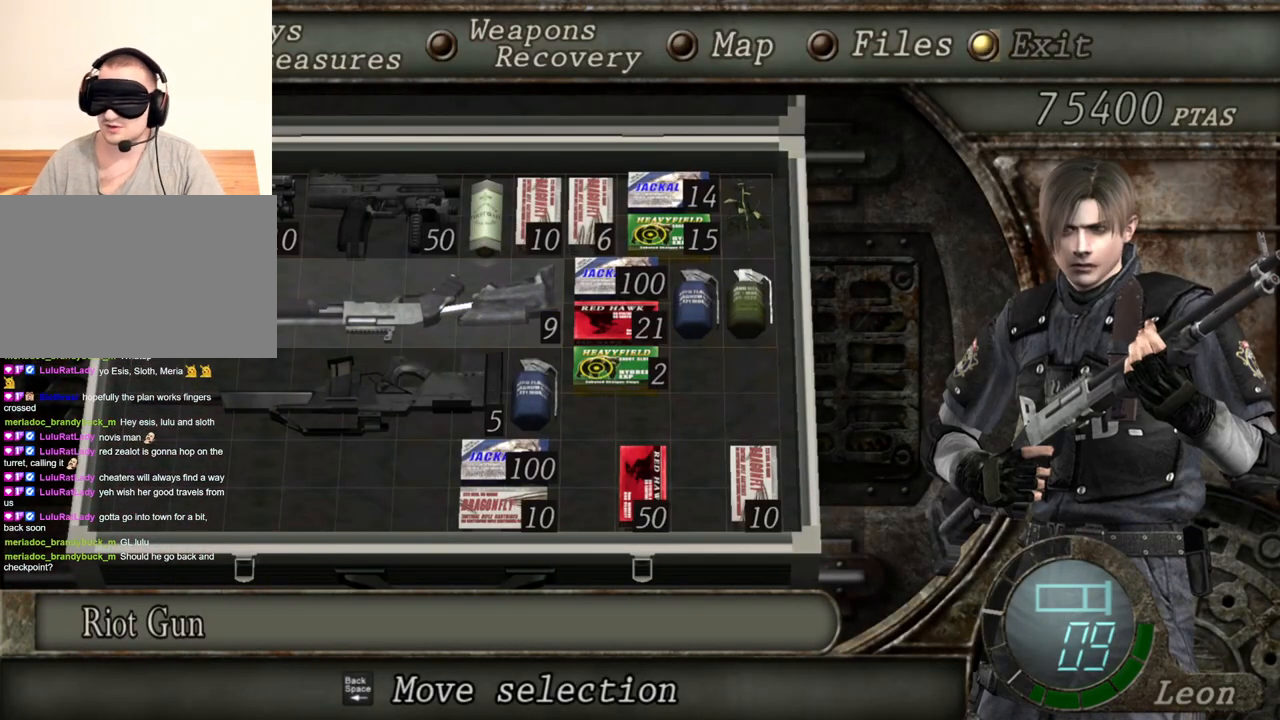
{"keys": [], "mouse": [], "events": []}
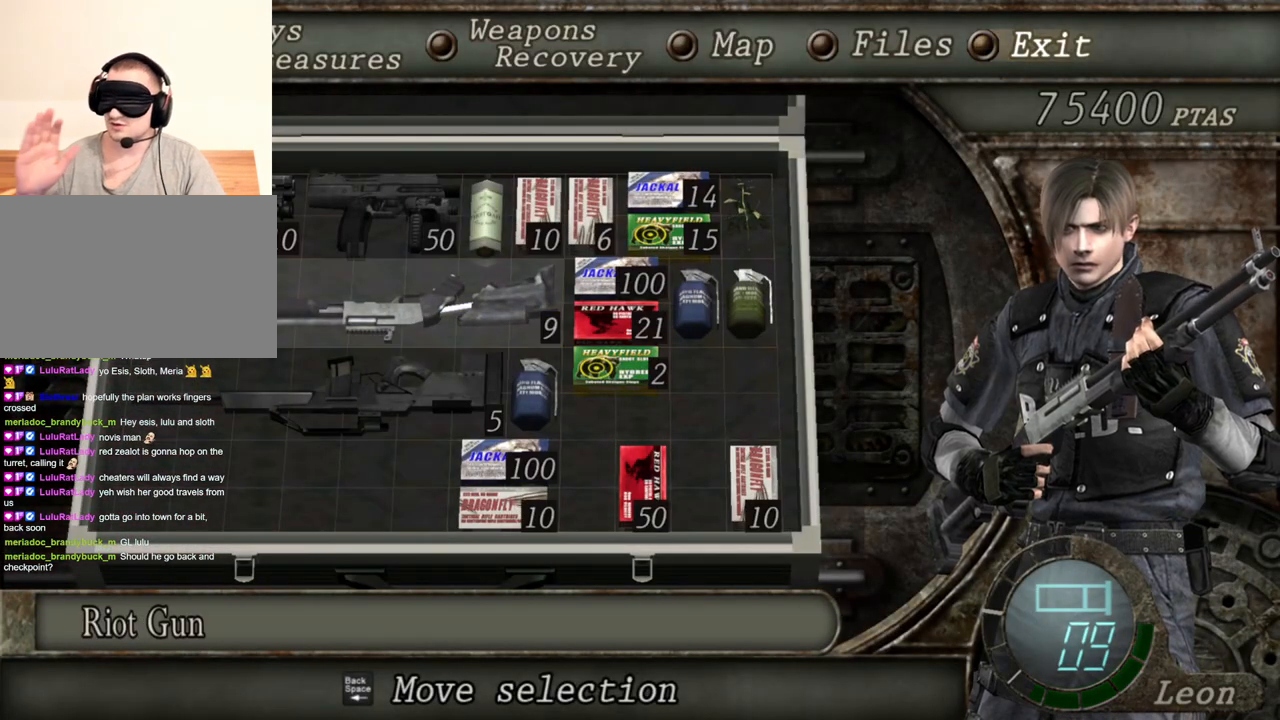
{"keys": [], "mouse": [], "events": []}
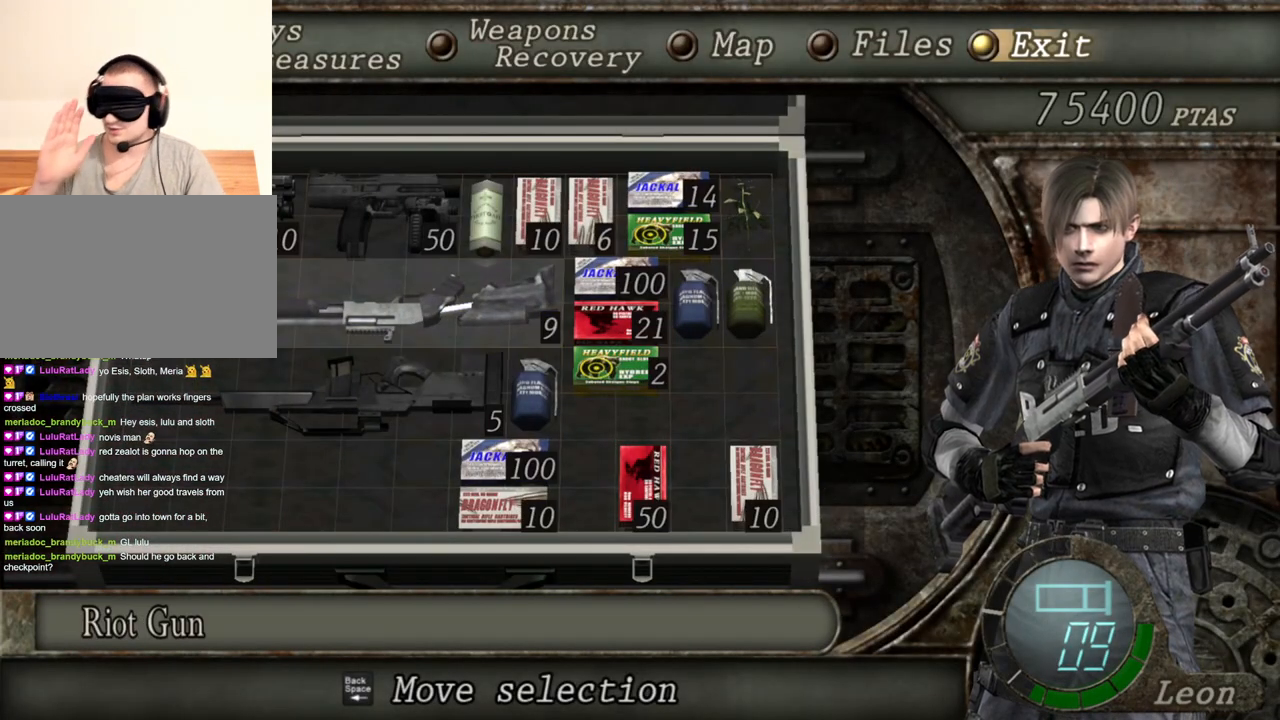
{"keys": [], "mouse": [], "events": []}
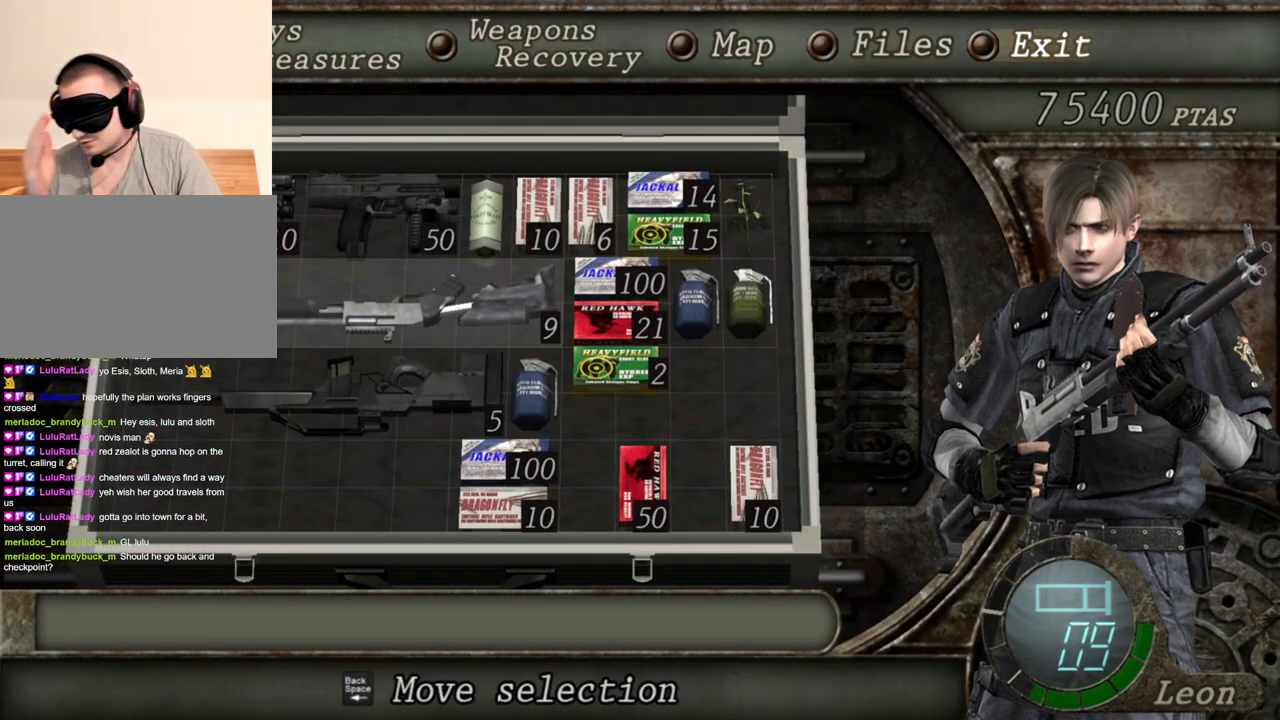
{"keys": [], "mouse": [], "events": []}
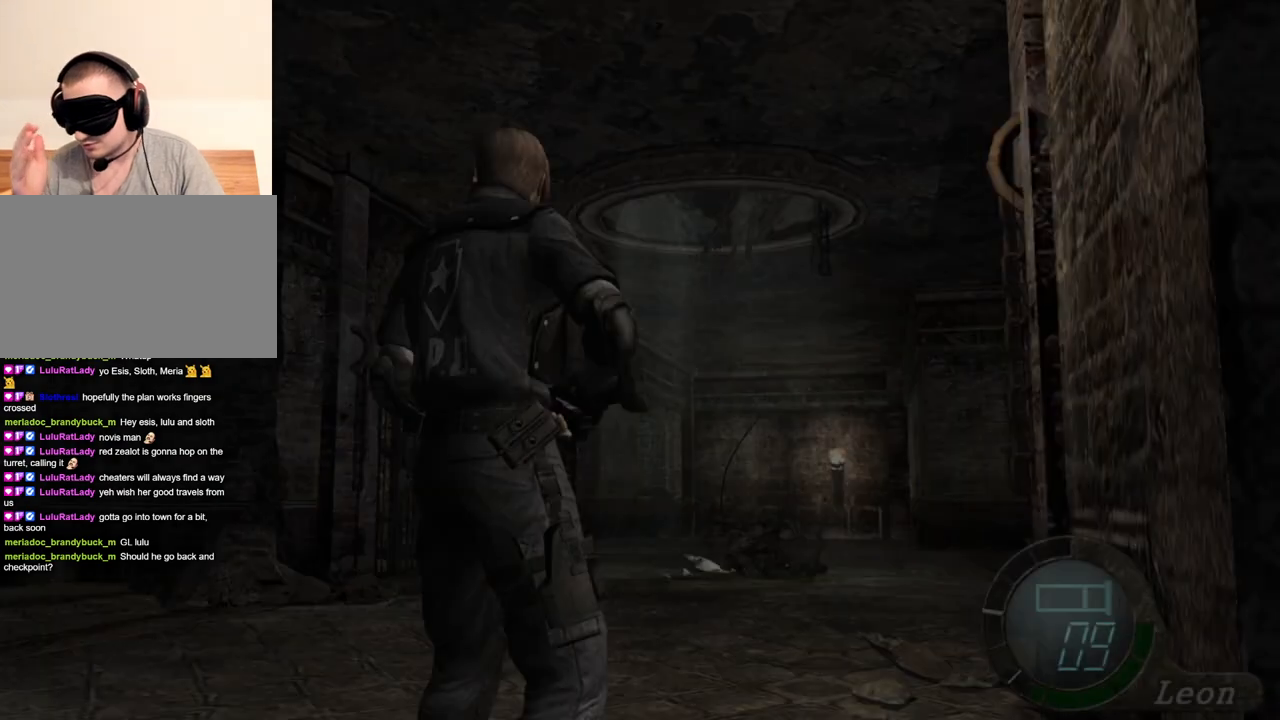
{"keys": [], "mouse": [], "events": [[333, "a", "down"], [467, "a", "up"]]}
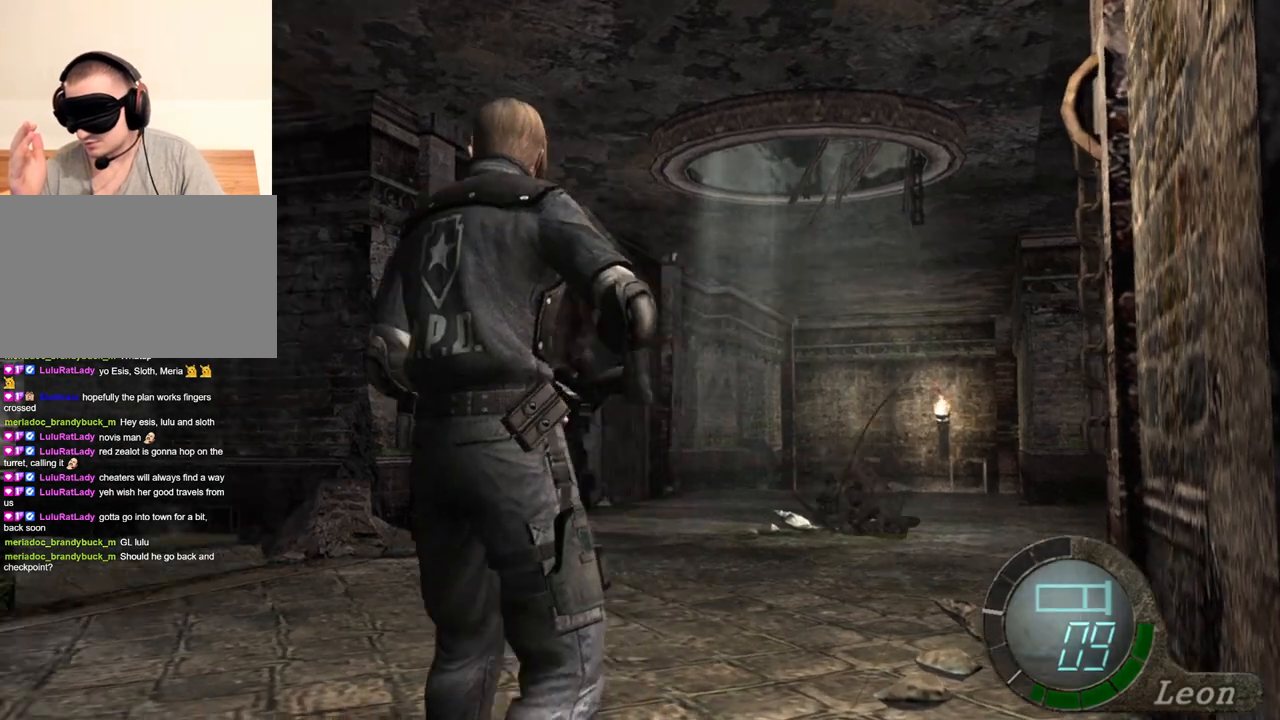
{"keys": [], "mouse": [], "events": [[33, "a", "down"], [100, "a", "up"]]}